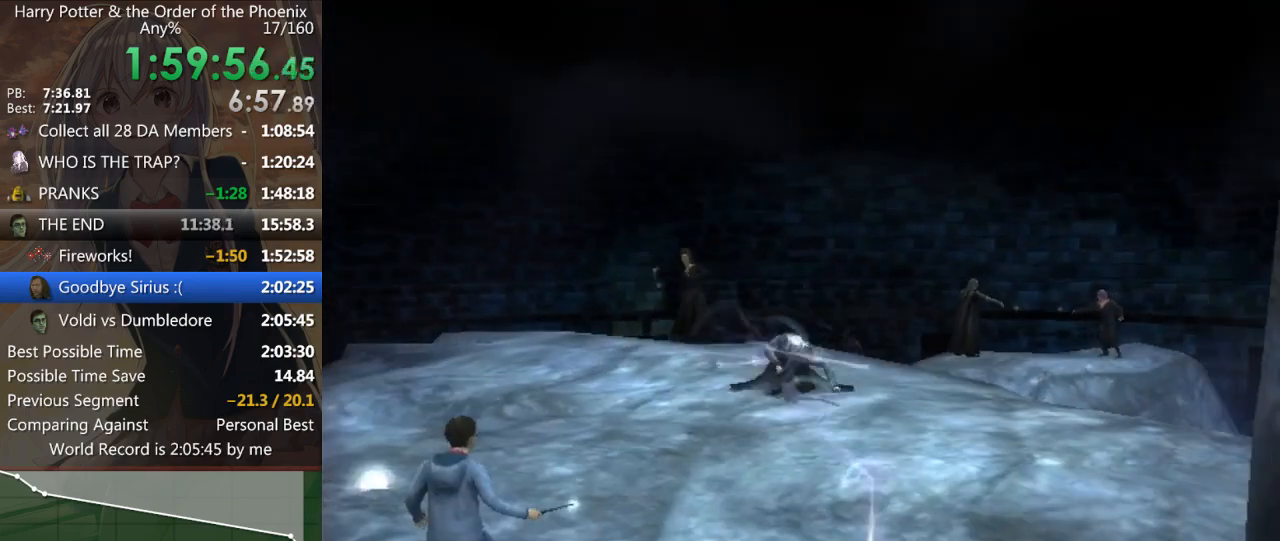
Gameplay with keyboard and mouse; each line is a JSON object with the keys and mouse buttons held at the frame after it. "events" lists presses ("down") and releases ("up") of "a", "c", "ctrl", "d", "down", "escape", "left", "return", "right", "s", "shift_l", "shift_r", "space", "tab", "up", "w", "mouse_left" and "mouse_right" between this image and that frame as [ms after this image, input, new state], when the widget could be followed in between. "mouse_left", "mouse_right" = the "left", "right" buttons of the "mouse" list. No other keys are recorded. Mouse movement is not recorded.
{"keys": ["shift_l", "w"], "mouse": [], "events": [[67, "shift_l", "down"], [100, "shift_l", "up"], [200, "shift_l", "down"], [233, "shift_l", "up"], [300, "shift_l", "down"], [367, "shift_l", "up"], [433, "w", "down"], [467, "shift_l", "down"]]}
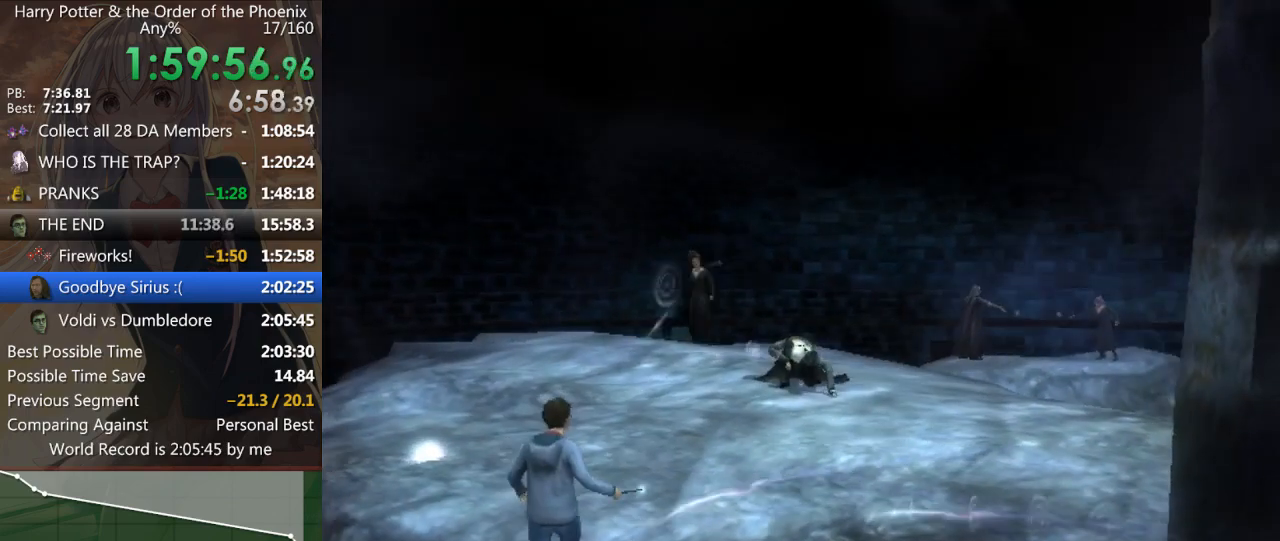
{"keys": ["shift_l", "w"], "mouse": [], "events": [[67, "shift_l", "up"], [100, "shift_l", "down"], [200, "shift_l", "up"], [300, "shift_l", "down"], [333, "shift_l", "up"], [433, "shift_l", "down"]]}
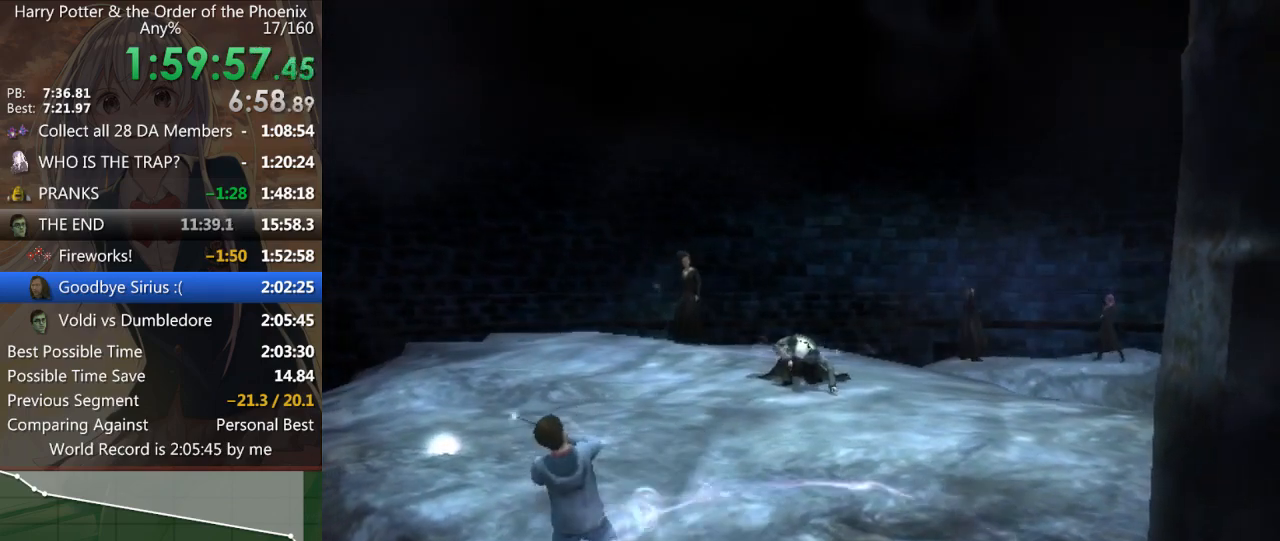
{"keys": ["down"], "mouse": [], "events": [[33, "shift_l", "up"], [67, "down", "down"], [133, "w", "up"], [167, "down", "up"], [233, "down", "down"], [333, "down", "up"], [400, "down", "down"], [467, "down", "up"], [500, "down", "down"]]}
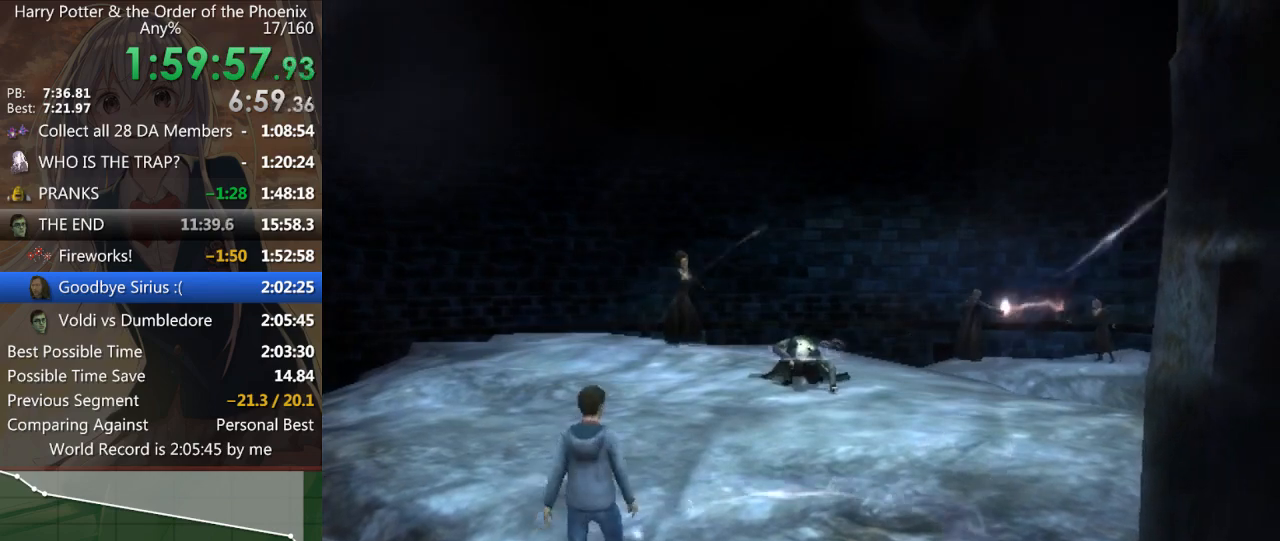
{"keys": [], "mouse": [], "events": [[100, "down", "up"], [167, "down", "down"], [267, "down", "up"], [300, "down", "down"], [367, "down", "up"], [467, "down", "down"], [500, "down", "up"]]}
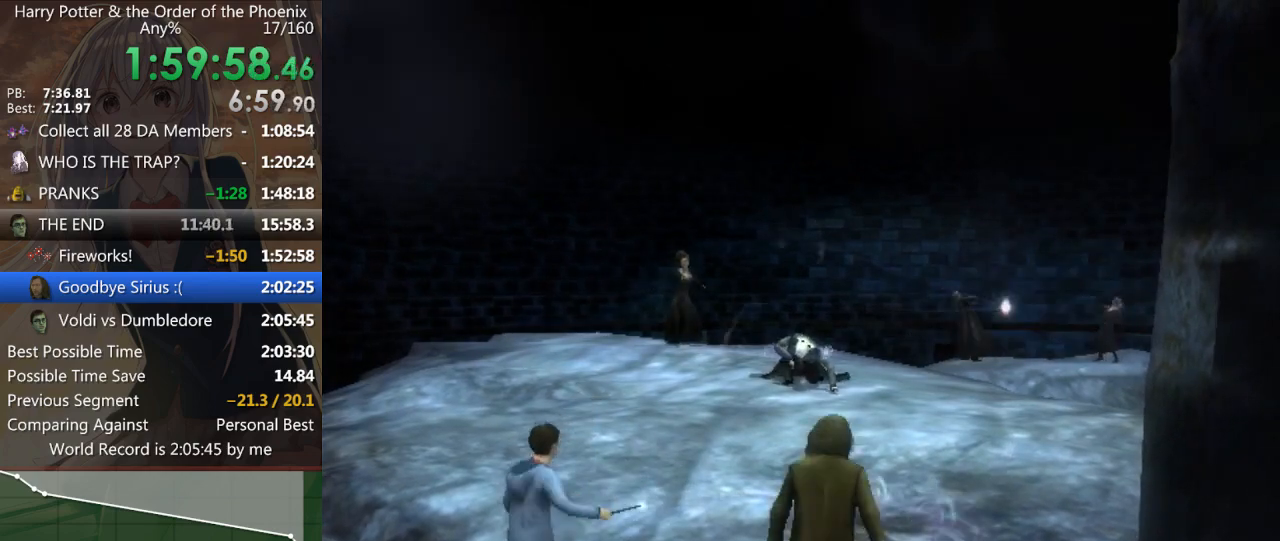
{"keys": ["down"], "mouse": [], "events": [[100, "down", "down"], [200, "down", "up"], [233, "down", "down"], [300, "down", "up"], [367, "down", "down"], [433, "down", "up"], [500, "down", "down"]]}
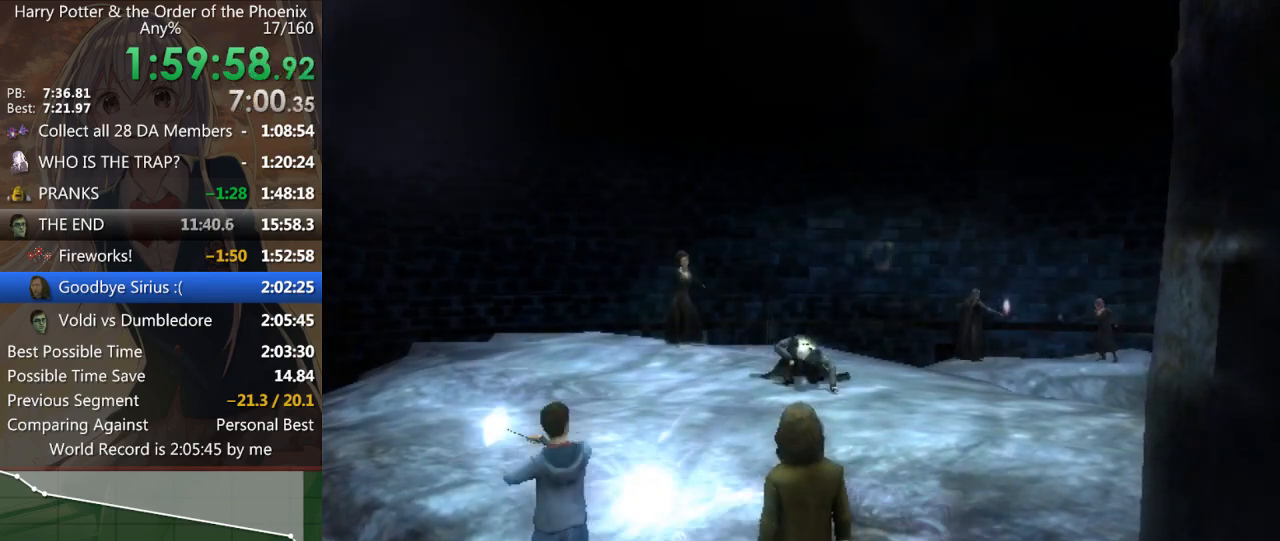
{"keys": [], "mouse": [], "events": [[67, "down", "up"], [167, "down", "down"], [200, "down", "up"], [300, "down", "down"], [333, "down", "up"], [433, "down", "down"], [500, "down", "up"]]}
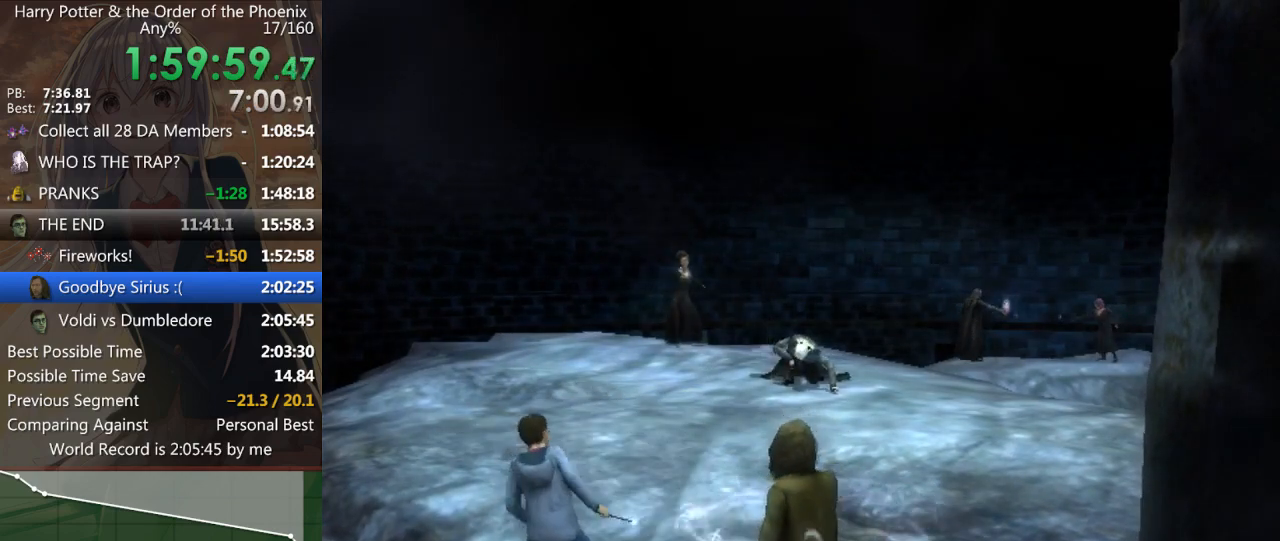
{"keys": ["down"], "mouse": [], "events": [[33, "down", "down"], [133, "down", "up"], [167, "down", "down"], [267, "down", "up"], [300, "down", "down"], [400, "down", "up"], [433, "down", "down"]]}
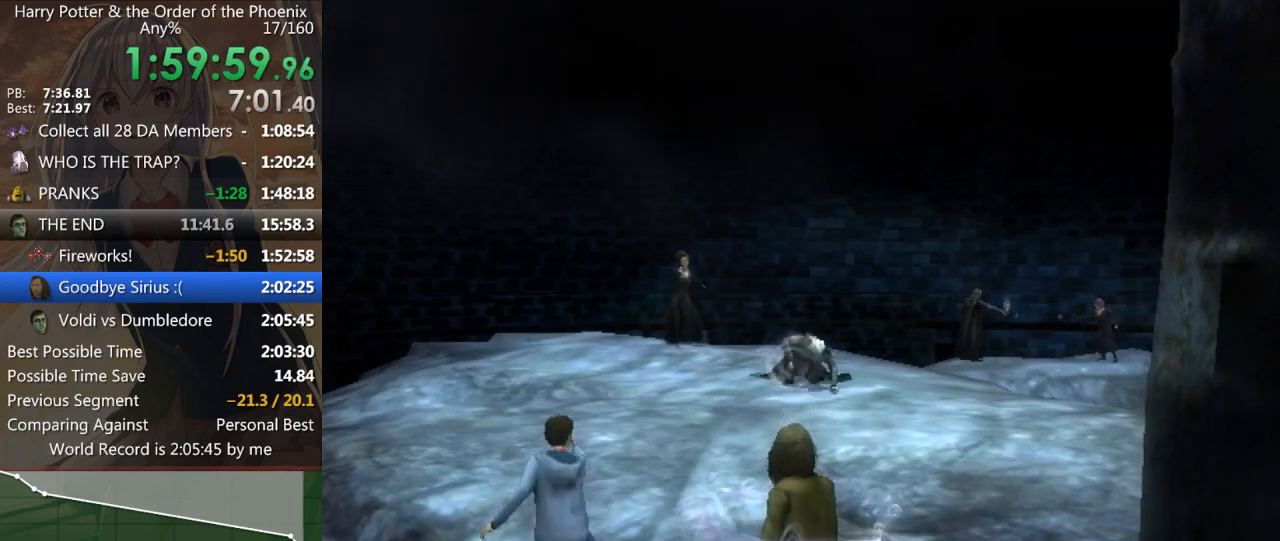
{"keys": ["up"], "mouse": [], "events": [[67, "down", "up"], [100, "down", "down"], [200, "down", "up"], [267, "down", "down"], [333, "down", "up"], [467, "up", "down"]]}
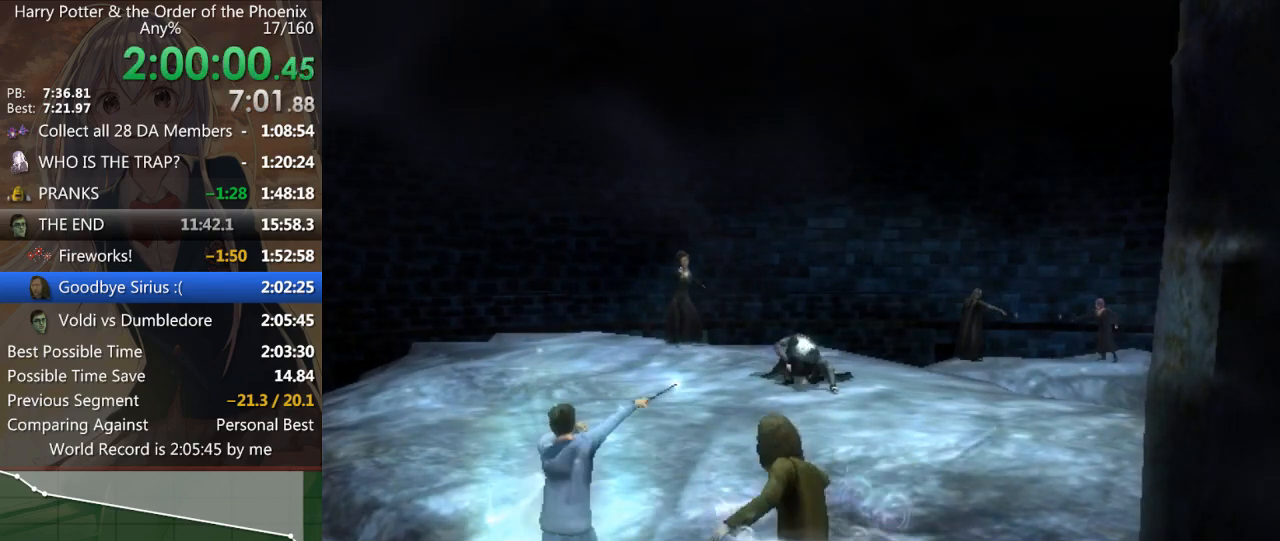
{"keys": ["w"], "mouse": [], "events": [[67, "up", "up"], [167, "up", "down"], [200, "up", "up"], [200, "w", "down"], [300, "up", "down"], [333, "up", "up"], [433, "up", "down"], [500, "up", "up"]]}
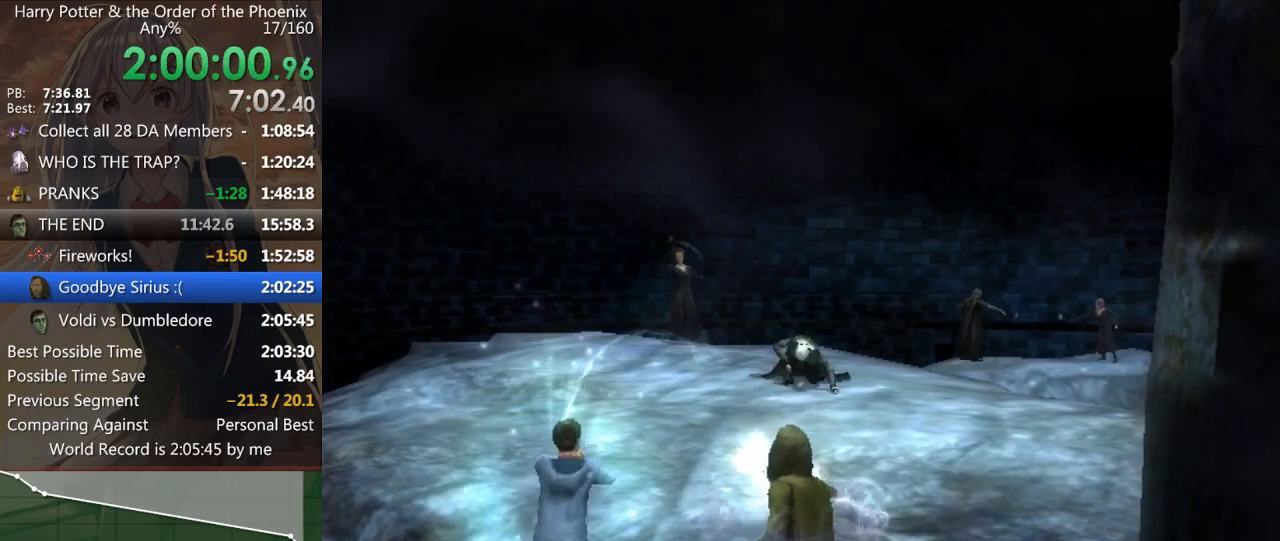
{"keys": ["w"], "mouse": [], "events": [[100, "up", "down"], [133, "up", "up"], [233, "up", "down"], [300, "up", "up"], [367, "up", "down"], [433, "up", "up"]]}
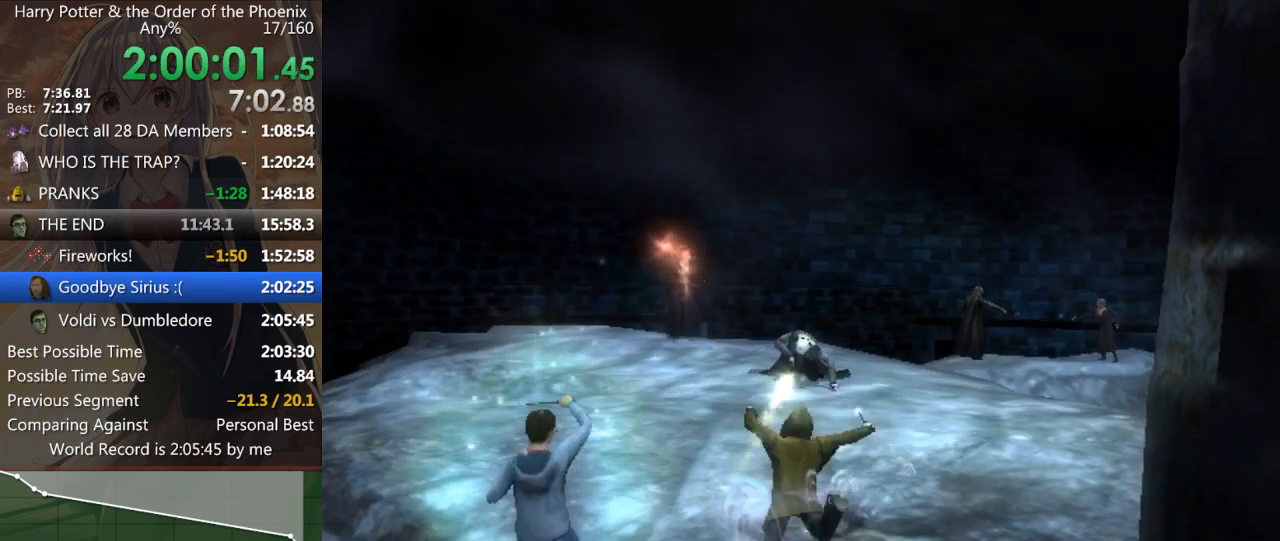
{"keys": ["w"], "mouse": [], "events": [[33, "up", "down"], [67, "up", "up"], [167, "up", "down"], [200, "up", "up"], [300, "up", "down"], [400, "up", "up"]]}
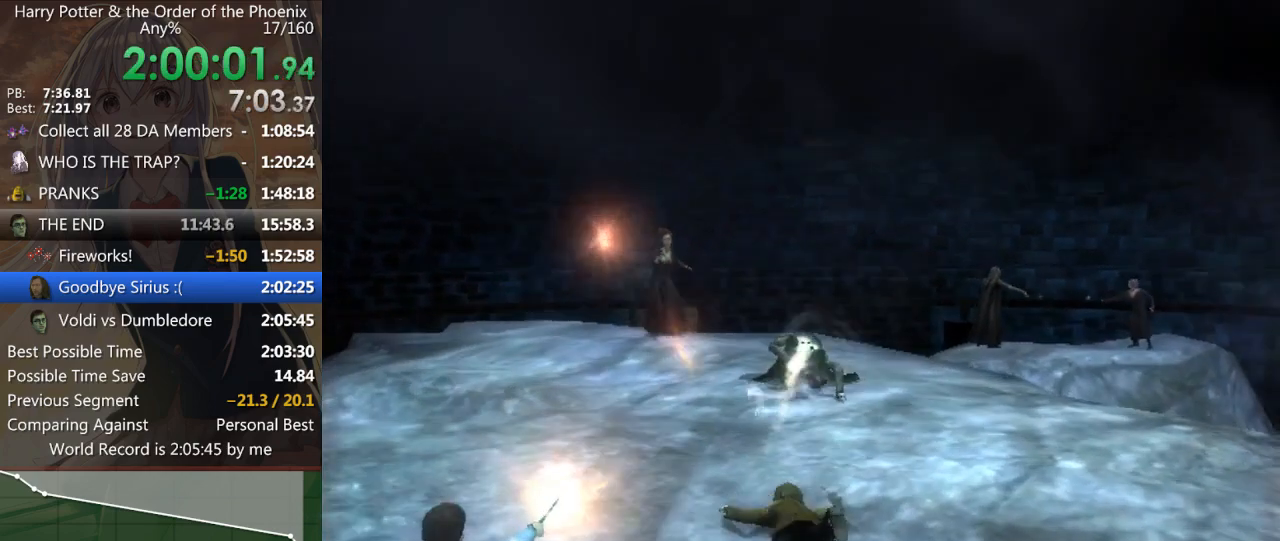
{"keys": ["w"], "mouse": [], "events": [[267, "up", "down"], [300, "up", "up"], [367, "w", "up"], [400, "up", "down"], [467, "w", "down"], [500, "up", "up"]]}
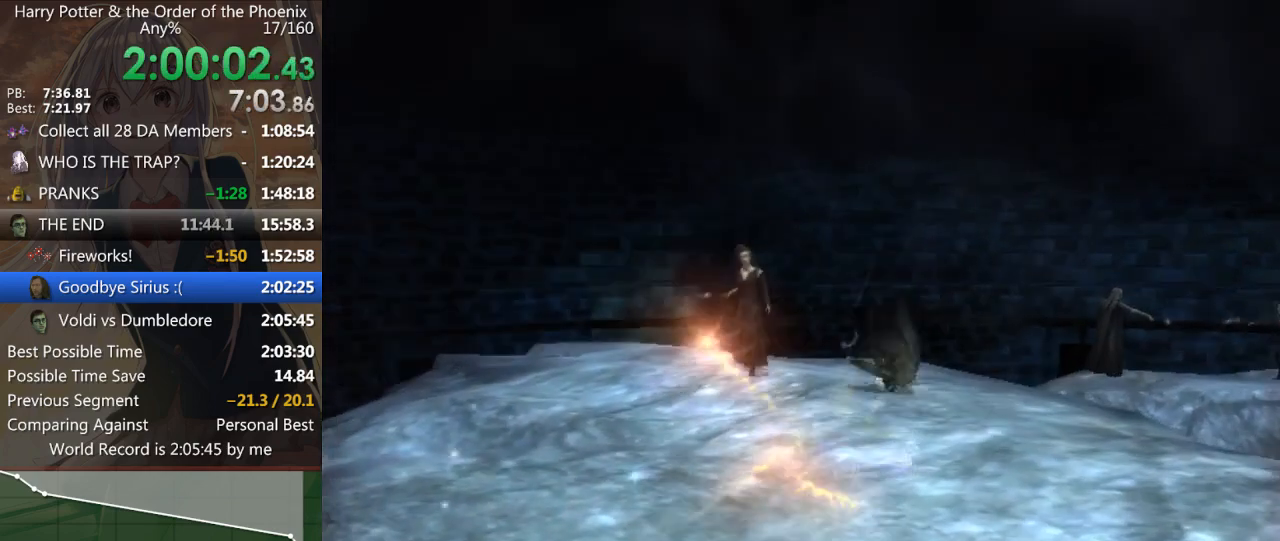
{"keys": ["left", "w"], "mouse": [], "events": [[100, "up", "down"], [133, "up", "up"], [233, "up", "down"], [333, "up", "up"], [500, "left", "down"]]}
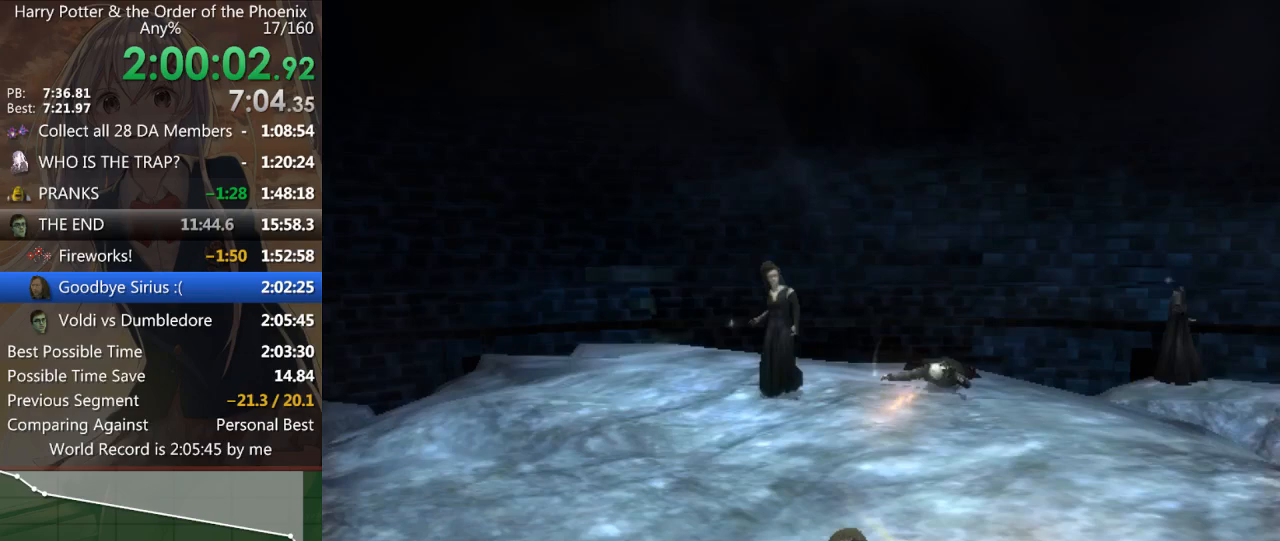
{"keys": ["a"], "mouse": [], "events": [[67, "left", "up"], [133, "up", "down"], [167, "left", "down"], [233, "up", "up"], [267, "a", "down"], [267, "left", "up"], [267, "up", "down"], [333, "w", "up"], [367, "left", "down"], [400, "up", "up"], [467, "left", "up"]]}
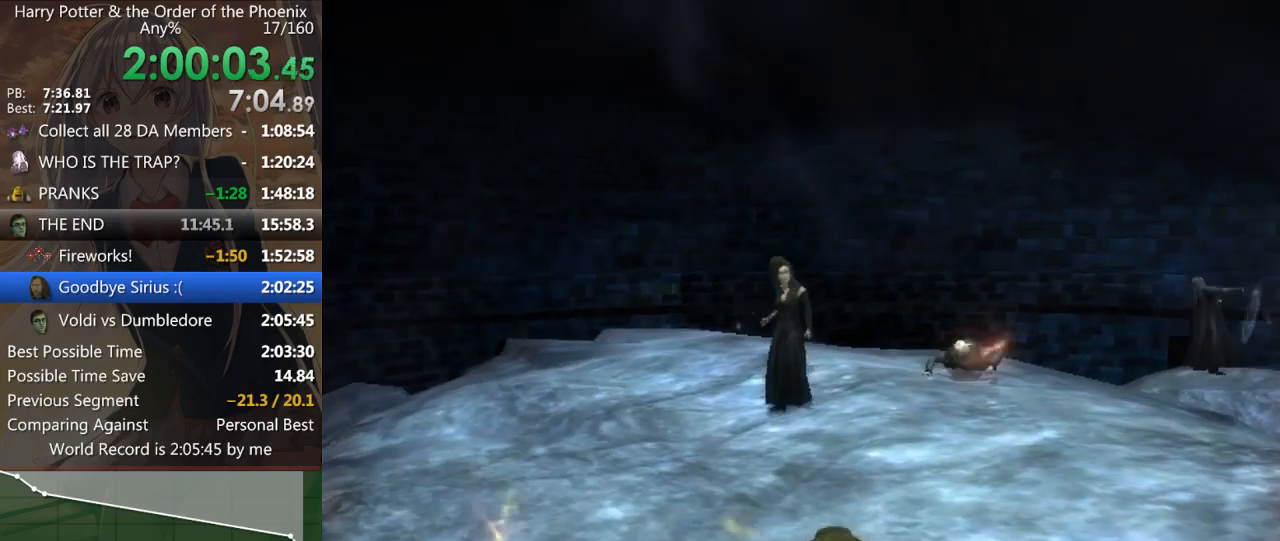
{"keys": ["a", "left"], "mouse": [], "events": [[33, "left", "down"], [33, "up", "down"], [100, "up", "up"], [133, "left", "up"], [233, "up", "down"], [300, "left", "down"], [300, "up", "up"], [333, "left", "up"], [467, "left", "down"]]}
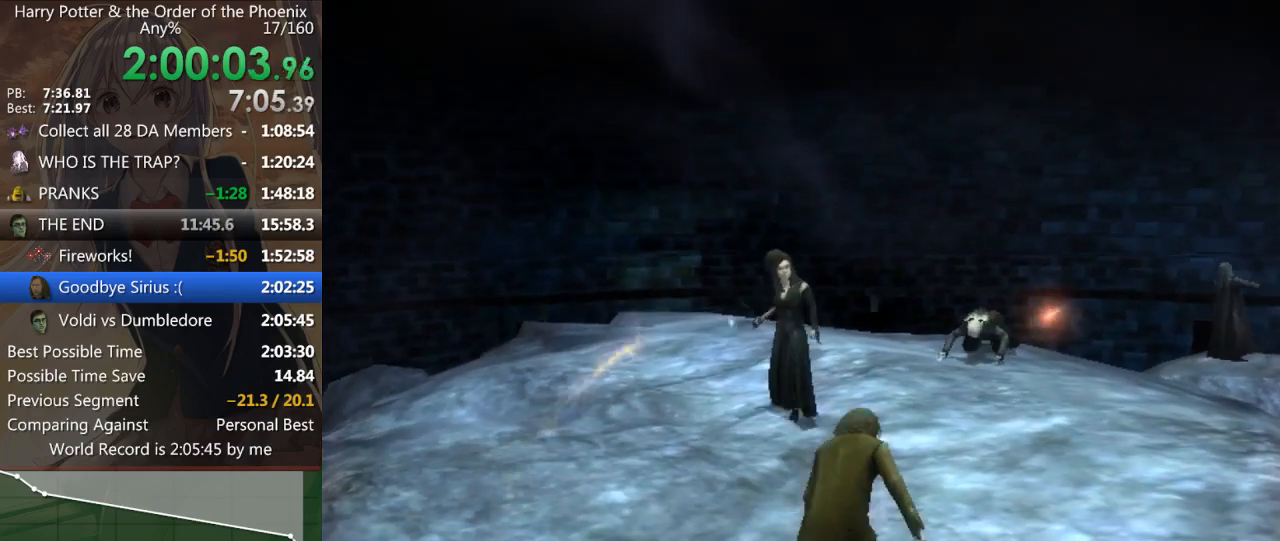
{"keys": ["a", "up"], "mouse": [], "events": [[33, "left", "up"], [100, "up", "down"], [167, "left", "down"], [167, "up", "up"], [200, "left", "up"], [300, "up", "down"], [333, "left", "down"], [333, "up", "up"], [433, "left", "up"], [500, "up", "down"]]}
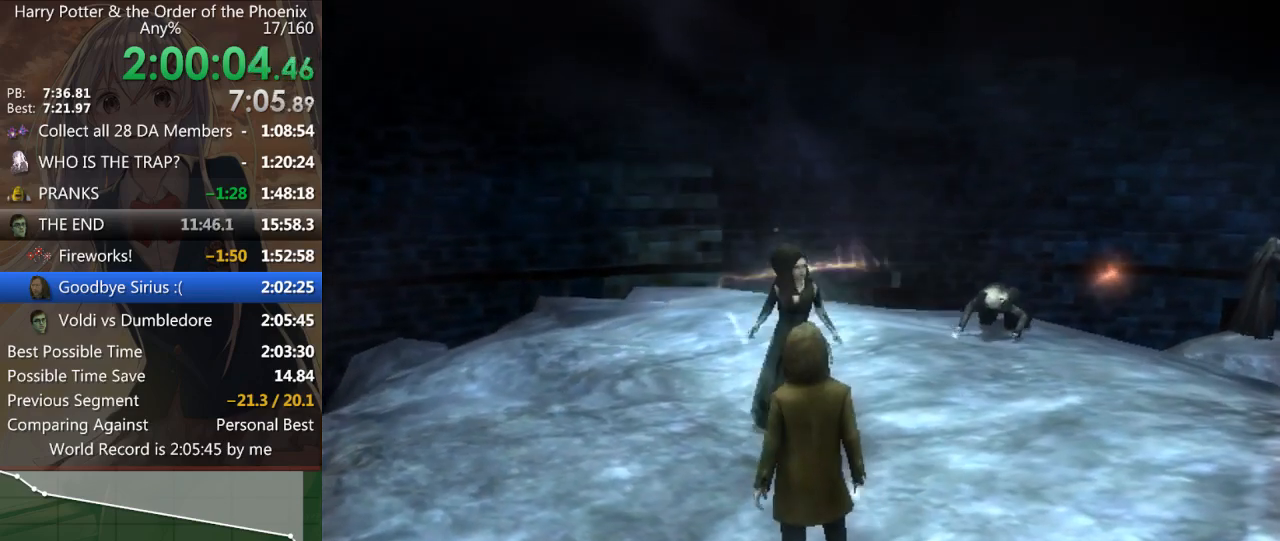
{"keys": ["a"], "mouse": [], "events": [[33, "left", "down"], [33, "up", "up"], [67, "left", "up"], [167, "left", "down"], [167, "up", "down"], [233, "up", "up"], [267, "left", "up"]]}
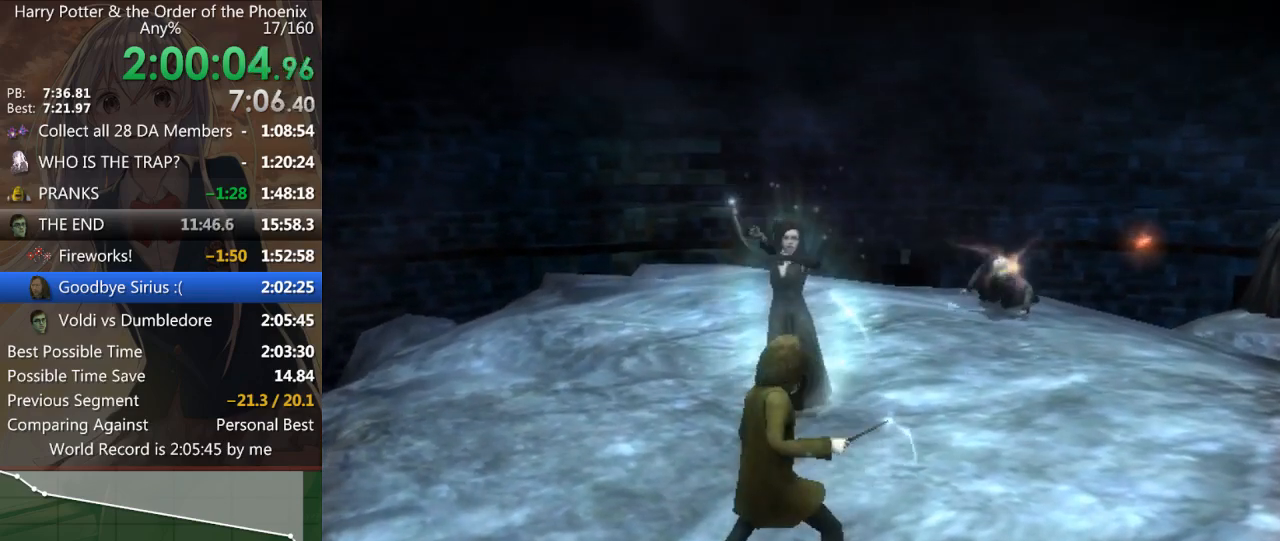
{"keys": ["a"], "mouse": [], "events": [[100, "up", "down"], [200, "left", "down"], [200, "up", "up"], [300, "left", "up"], [333, "up", "down"], [367, "left", "down"], [433, "up", "up"], [467, "left", "up"]]}
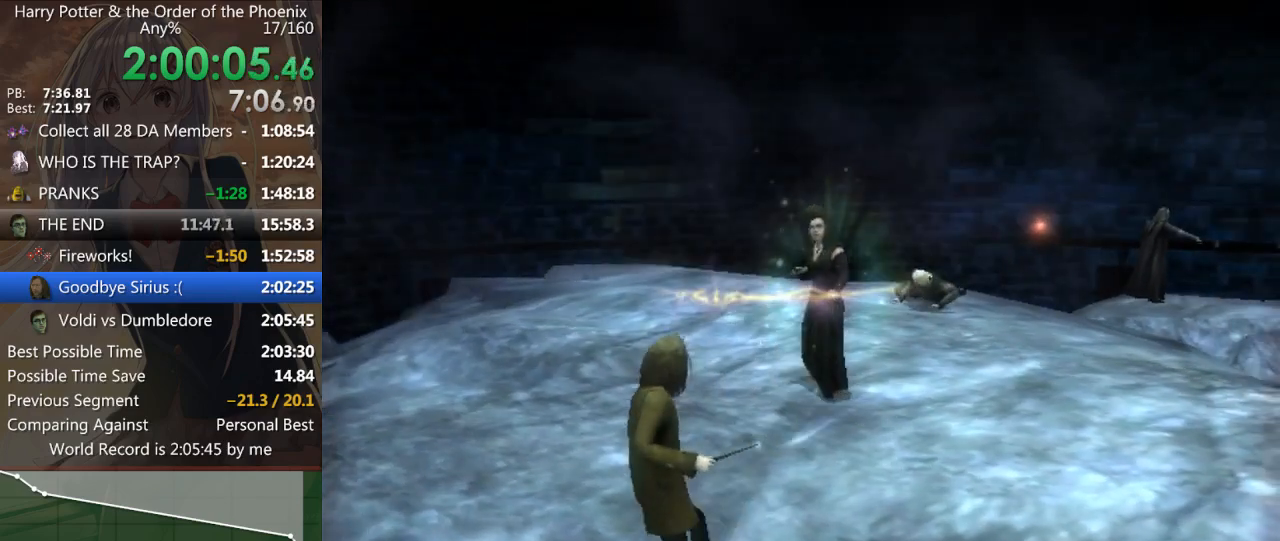
{"keys": ["a", "w"], "mouse": [], "events": [[100, "up", "down"], [167, "w", "down"], [233, "left", "down"], [233, "up", "up"], [333, "left", "up"], [367, "up", "down"], [400, "left", "down"], [467, "up", "up"], [500, "left", "up"]]}
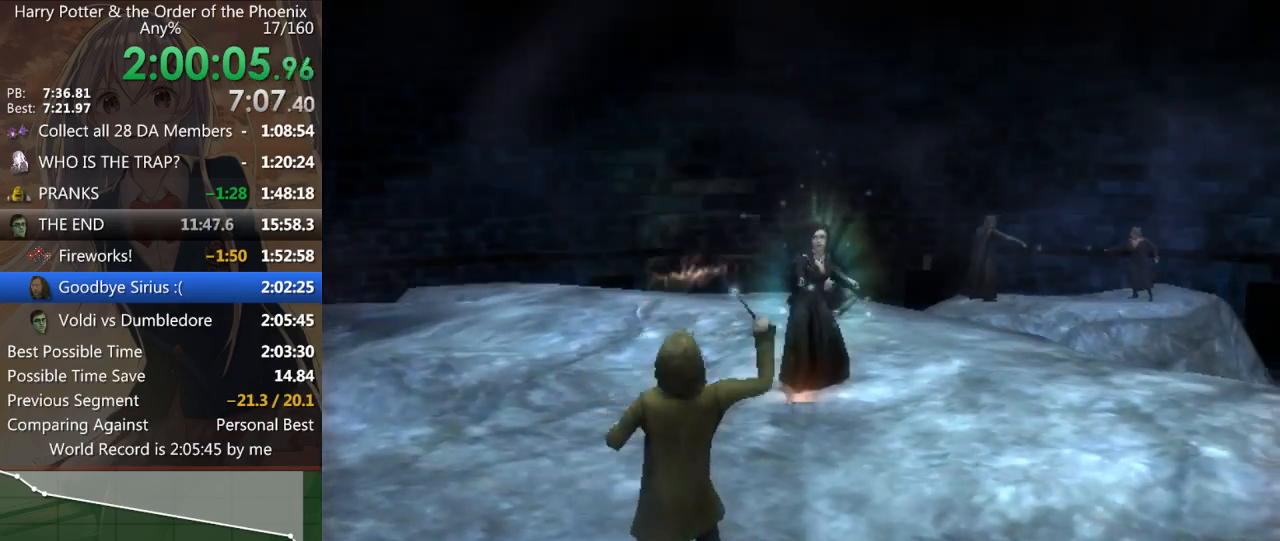
{"keys": ["a", "w"], "mouse": [], "events": [[100, "left", "down"], [100, "up", "down"], [167, "left", "up"], [167, "up", "up"], [267, "up", "down"], [300, "up", "up"], [400, "up", "down"], [433, "up", "up"]]}
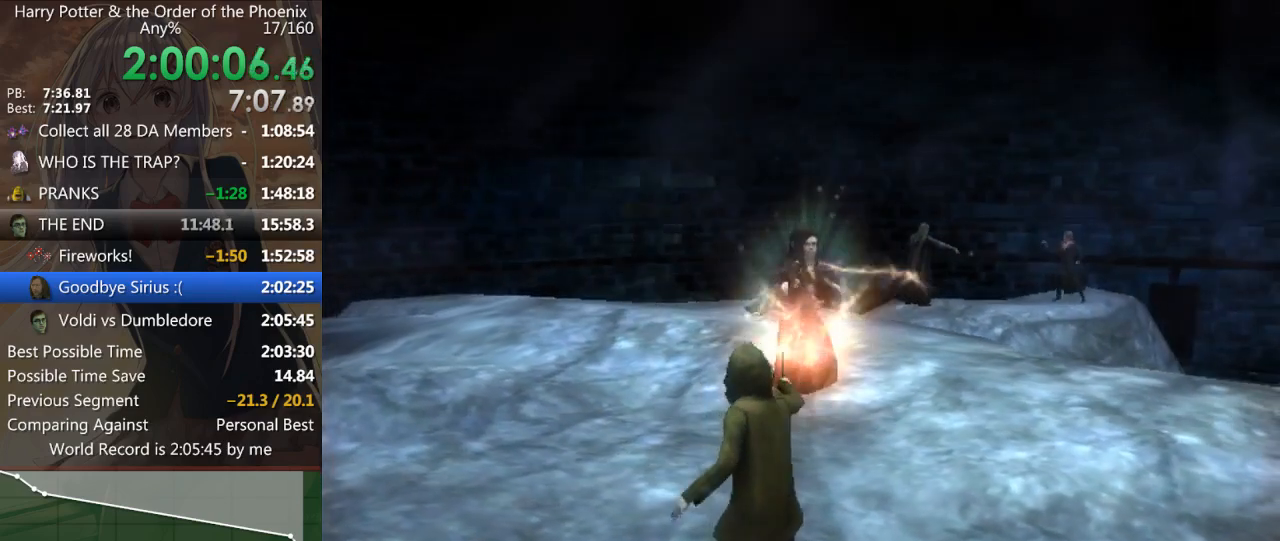
{"keys": ["a"], "mouse": [], "events": [[33, "up", "down"], [133, "up", "up"], [233, "up", "down"], [233, "w", "up"], [267, "up", "up"], [367, "up", "down"], [467, "up", "up"]]}
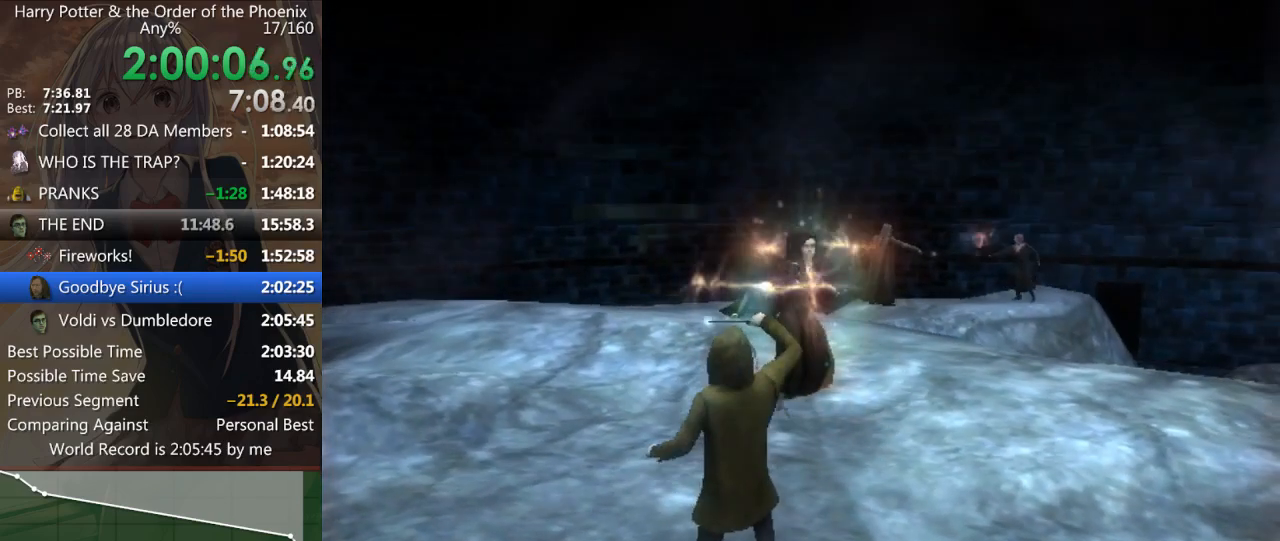
{"keys": ["a", "w"], "mouse": [], "events": [[67, "up", "down"], [100, "up", "up"], [100, "w", "down"], [200, "up", "down"], [300, "up", "up"], [367, "up", "down"], [433, "up", "up"]]}
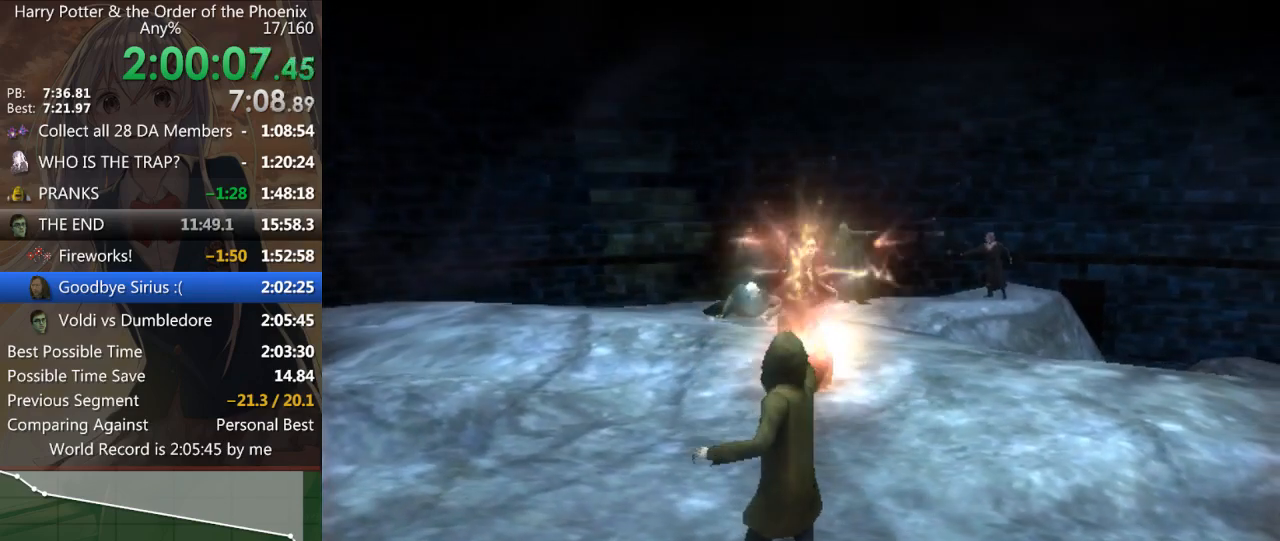
{"keys": ["a", "w"], "mouse": [], "events": [[33, "up", "down"], [100, "up", "up"], [200, "up", "down"], [267, "up", "up"], [333, "up", "down"], [433, "up", "up"]]}
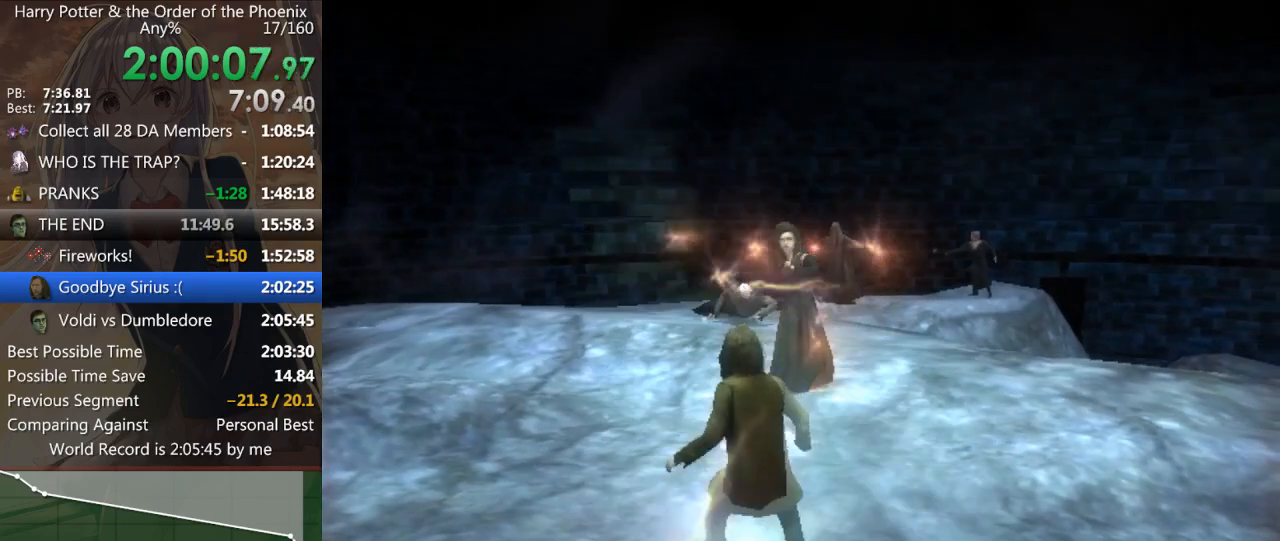
{"keys": ["a", "down", "w"], "mouse": [], "events": [[33, "up", "down"], [67, "up", "up"], [167, "up", "down"], [233, "up", "up"], [333, "up", "down"], [367, "up", "up"], [500, "down", "down"]]}
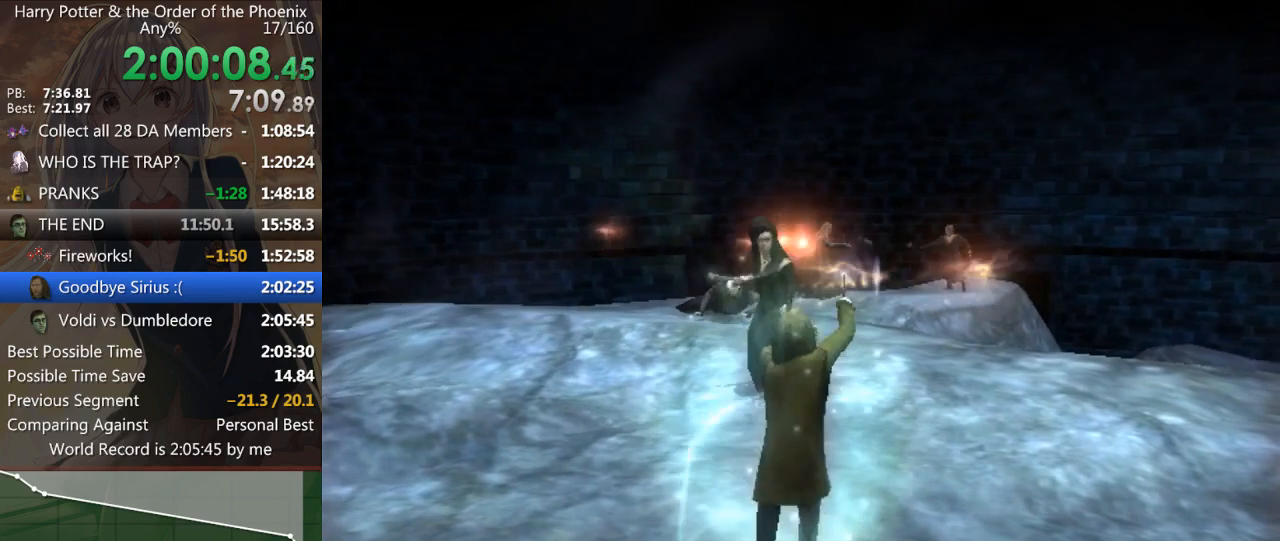
{"keys": ["a", "w"], "mouse": [], "events": [[100, "down", "up"], [200, "down", "down"], [233, "down", "up"], [333, "down", "down"], [433, "down", "up"]]}
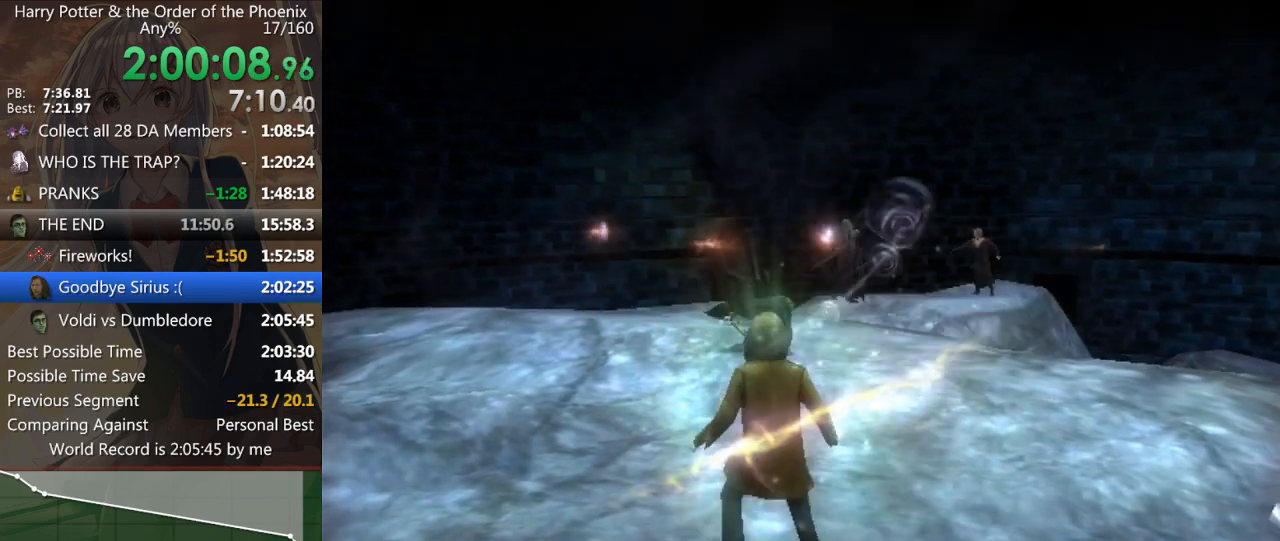
{"keys": ["a", "down", "w"], "mouse": [], "events": [[33, "down", "down"], [67, "down", "up"], [167, "down", "down"], [267, "down", "up"], [300, "down", "down"], [400, "down", "up"], [500, "down", "down"]]}
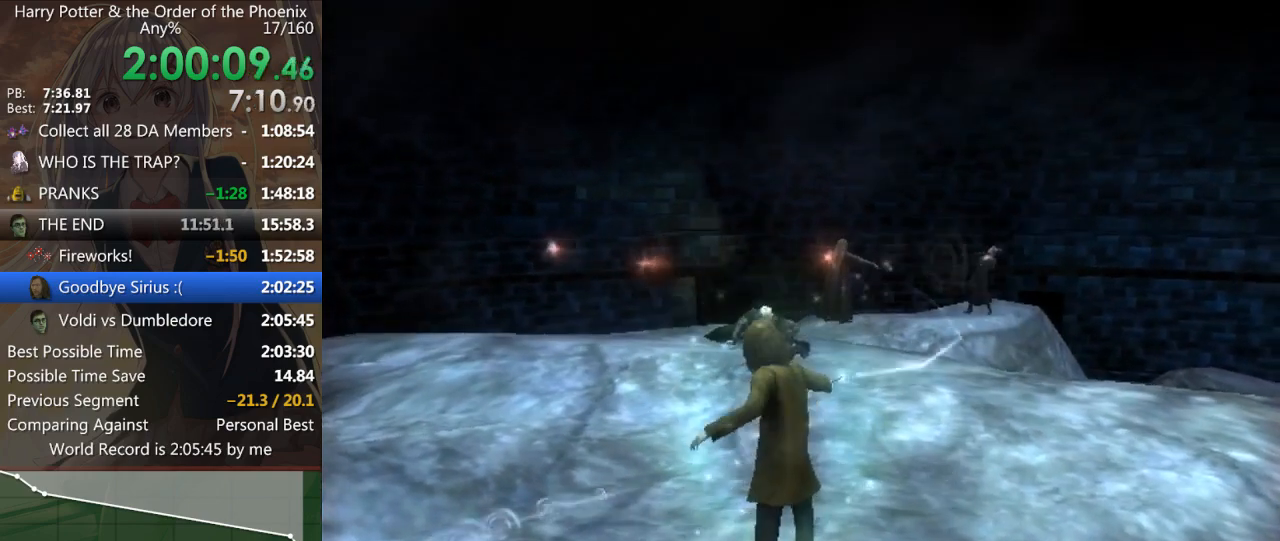
{"keys": ["a"], "mouse": [], "events": [[33, "down", "up"], [67, "w", "up"], [133, "down", "down"], [167, "down", "up"], [267, "down", "down"], [333, "down", "up"], [400, "down", "down"], [500, "down", "up"]]}
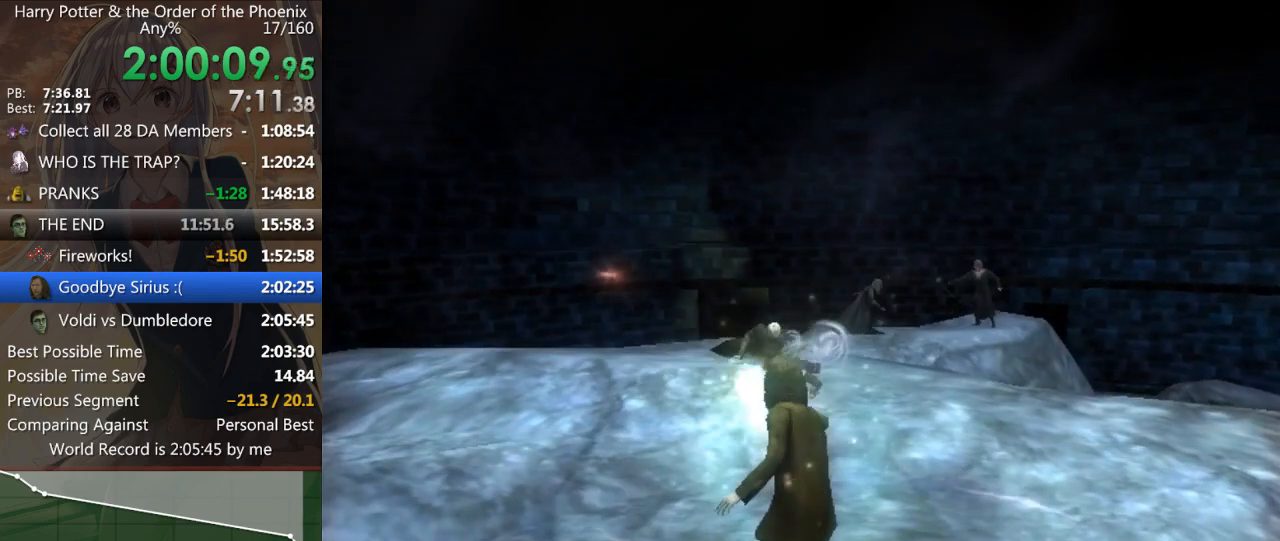
{"keys": ["a"], "mouse": [], "events": [[100, "down", "down"], [133, "down", "up"], [233, "down", "down"], [267, "down", "up"], [367, "down", "down"], [467, "down", "up"]]}
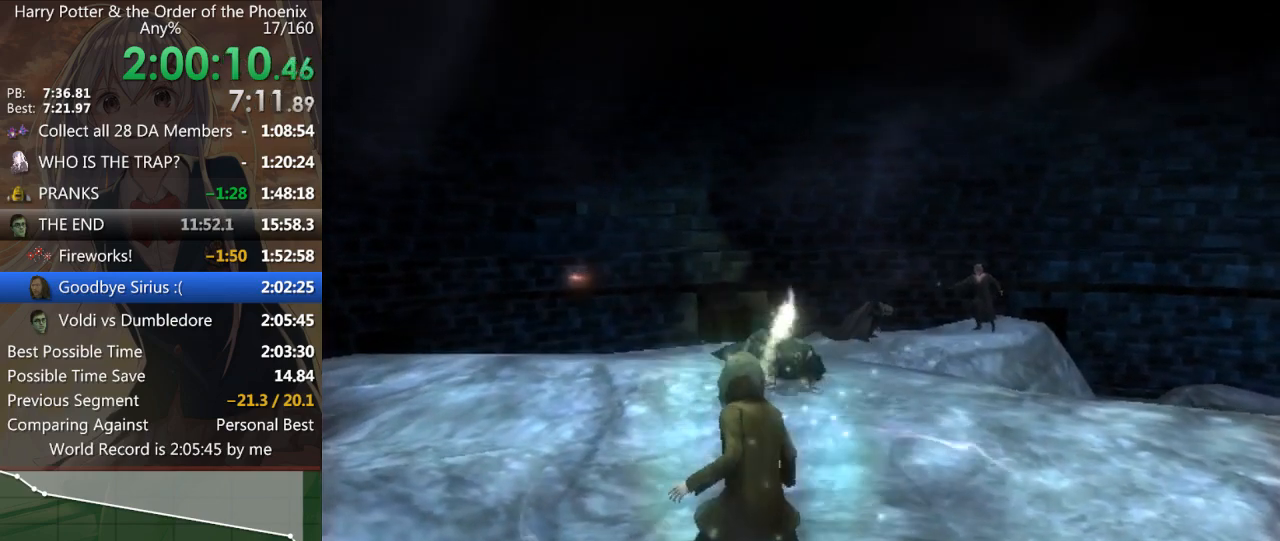
{"keys": ["a"], "mouse": [], "events": [[33, "down", "down"], [100, "down", "up"], [200, "down", "down"], [267, "down", "up"], [333, "down", "down"], [433, "down", "up"]]}
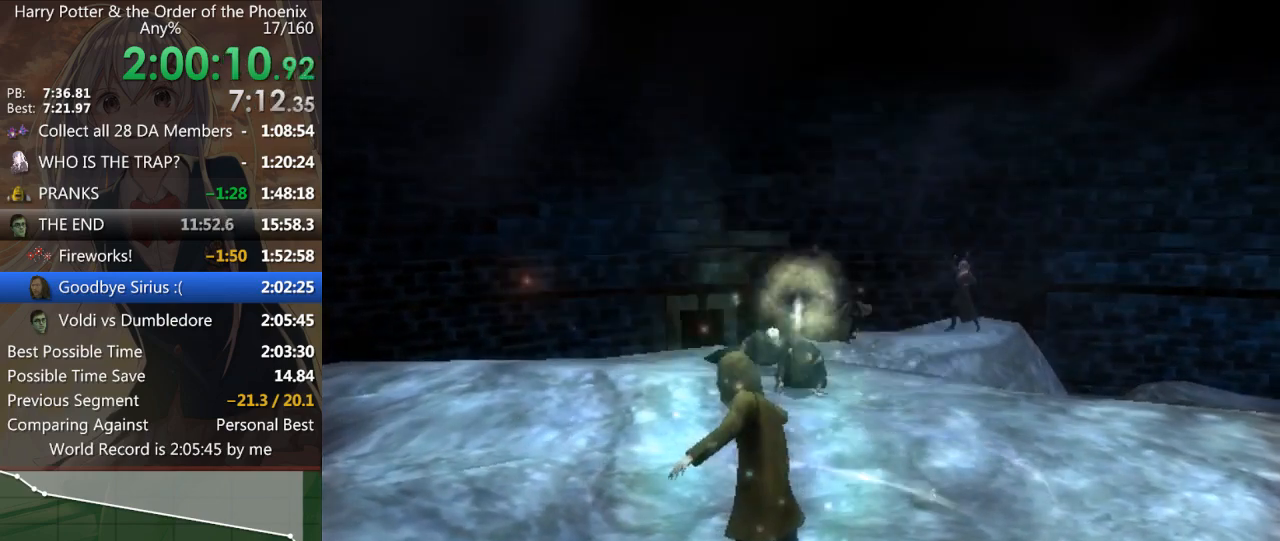
{"keys": ["a", "down"], "mouse": [], "events": [[33, "down", "down"], [67, "down", "up"], [167, "down", "down"], [233, "down", "up"], [333, "down", "down"], [400, "down", "up"], [500, "down", "down"]]}